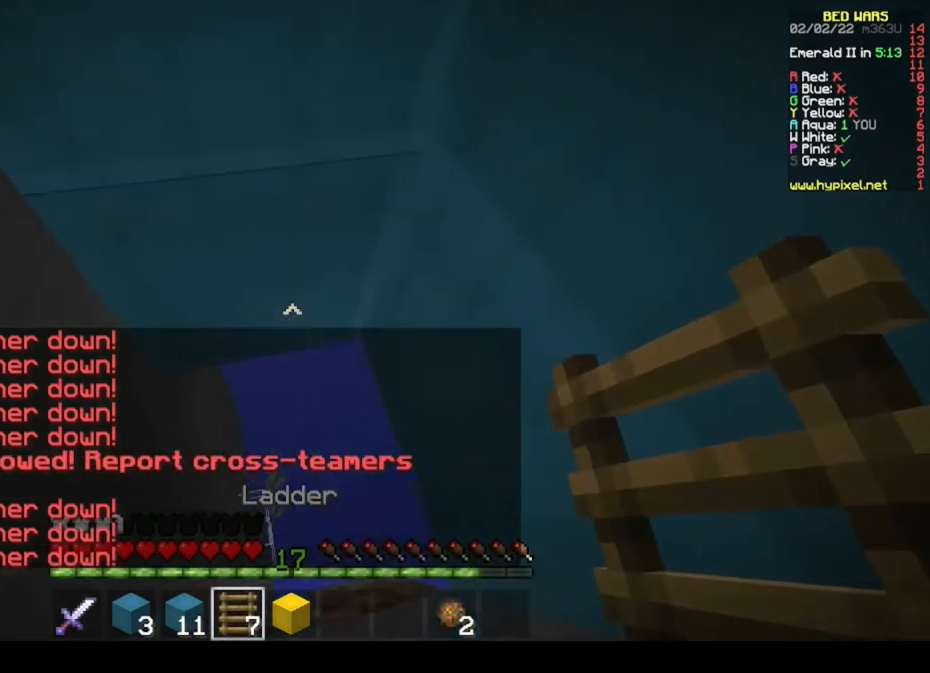
Gameplay with keyboard and mouse; each line is a JSON object with the keys and mouse buttons held at the frame after it. "events" lists presses ("down") and releases ("up") of "a", "d", "s", "space", "w", "mouse_left" and "mouse_right" between this image and that frame as [ms after this image, input, new state], when the widget could be followed in between. "mouse_left", "mouse_right" = the "left", "right" buttons of the "mouse" list. No other keys are recorded. Fast repeated clicks can show as one long hold. Mouse movement is not recorded.
{"keys": [], "mouse": [], "events": []}
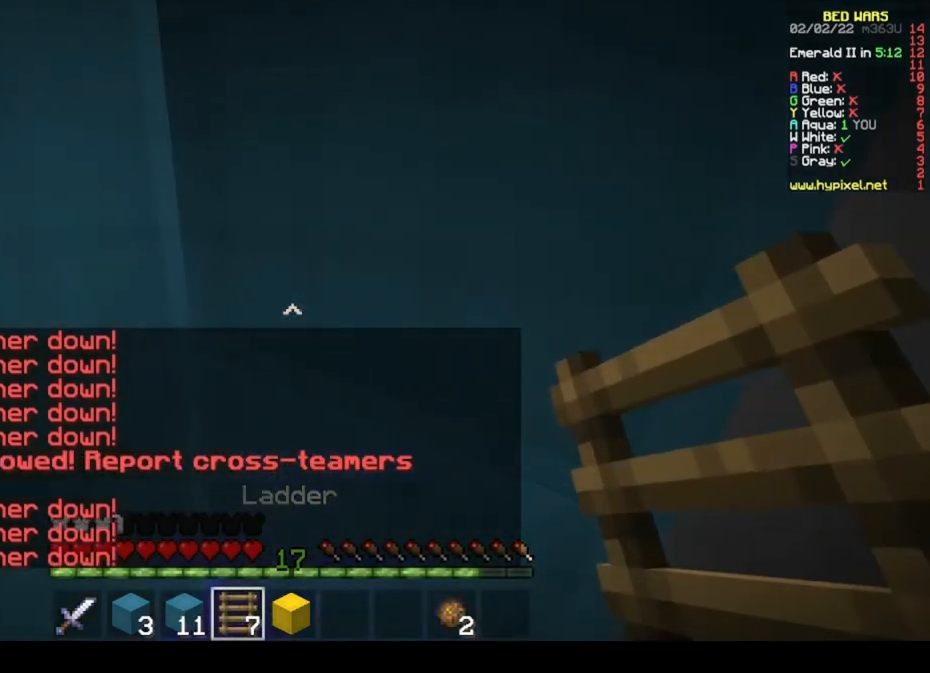
{"keys": [], "mouse": [], "events": []}
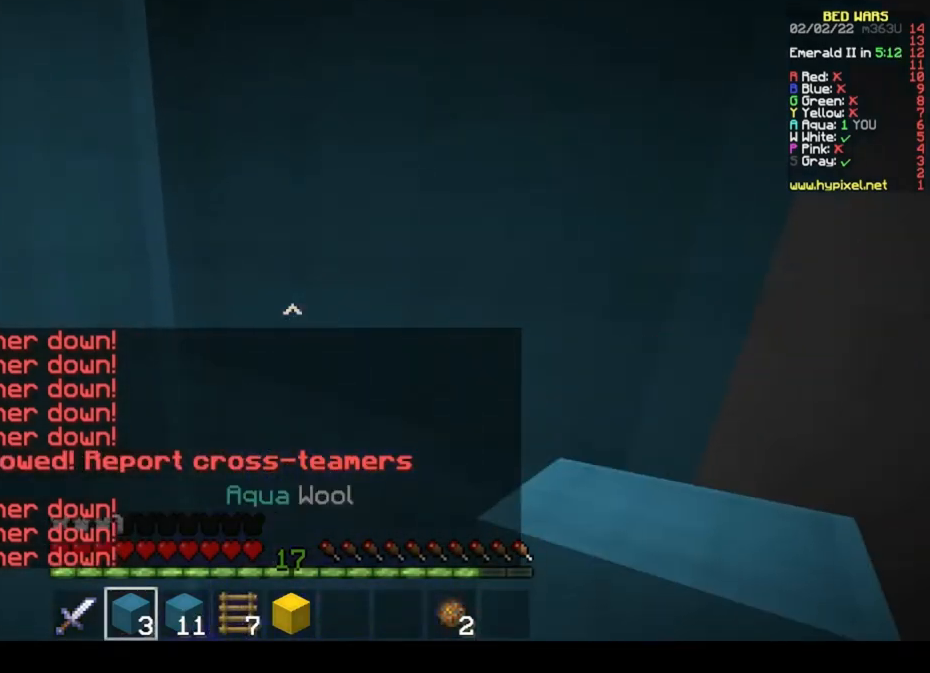
{"keys": [], "mouse": ["left"], "events": [[133, "mouse_left", "down"]]}
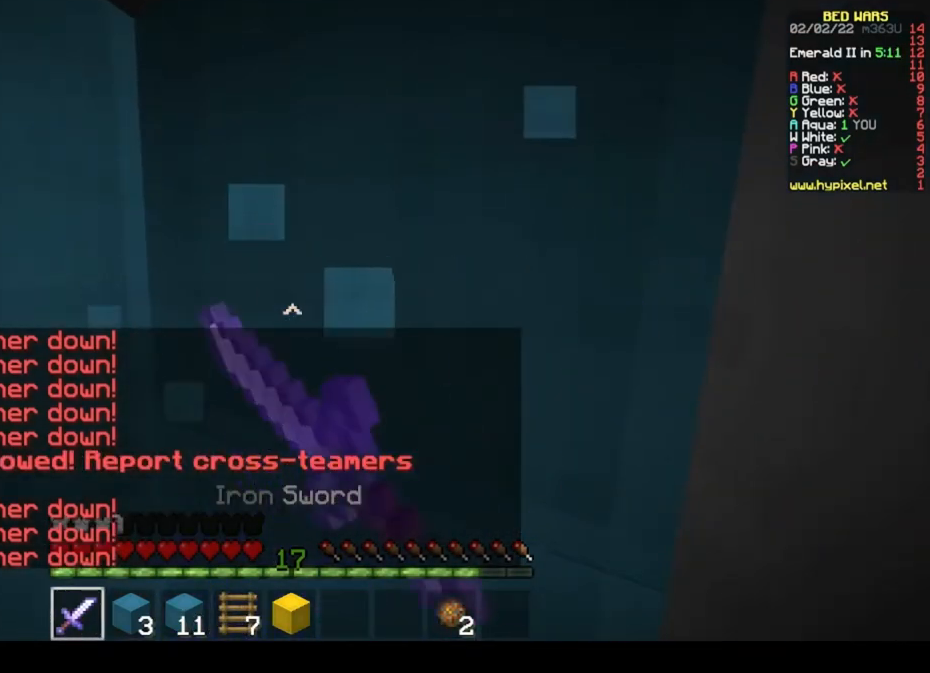
{"keys": [], "mouse": ["left"], "events": []}
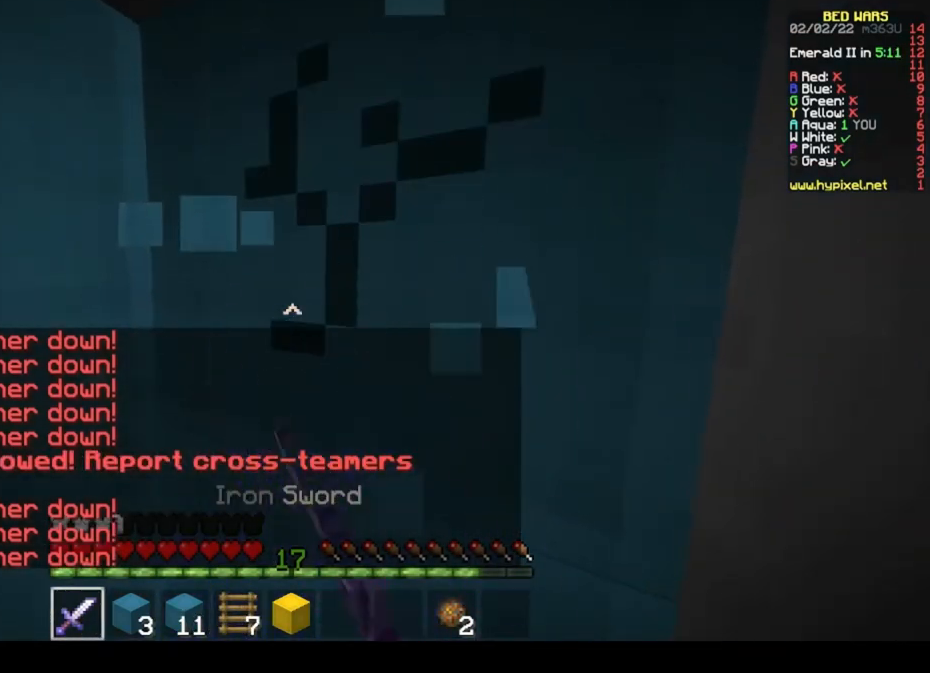
{"keys": [], "mouse": ["left"], "events": []}
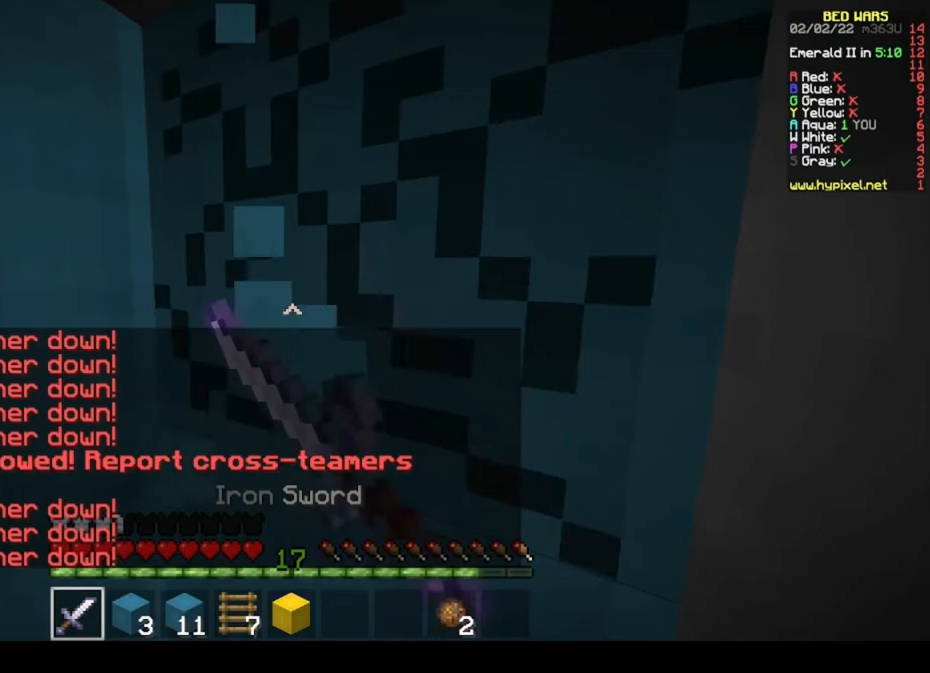
{"keys": [], "mouse": ["left"], "events": []}
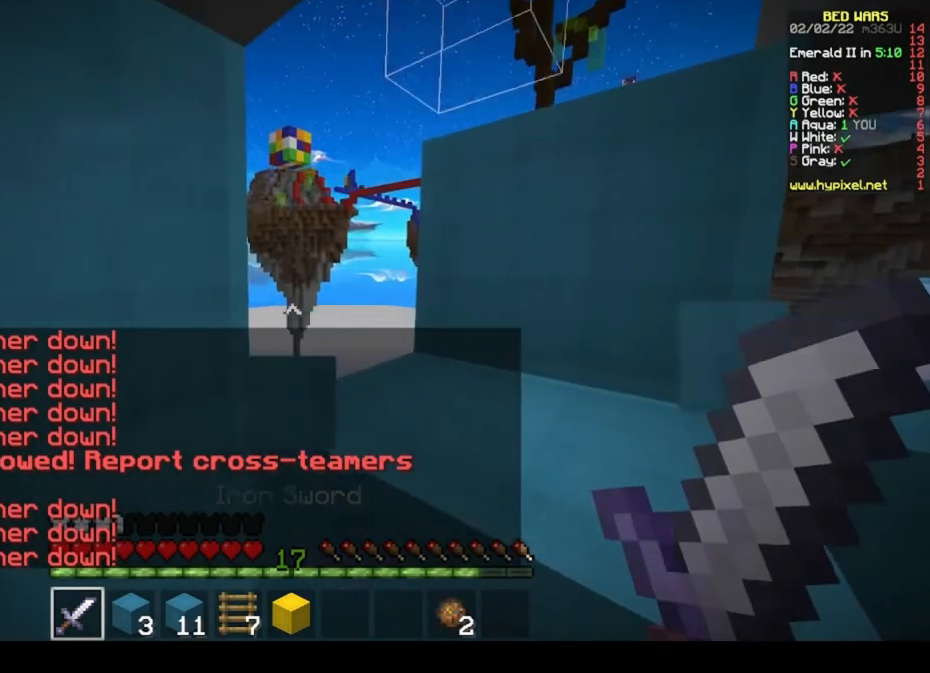
{"keys": [], "mouse": [], "events": [[167, "mouse_left", "up"]]}
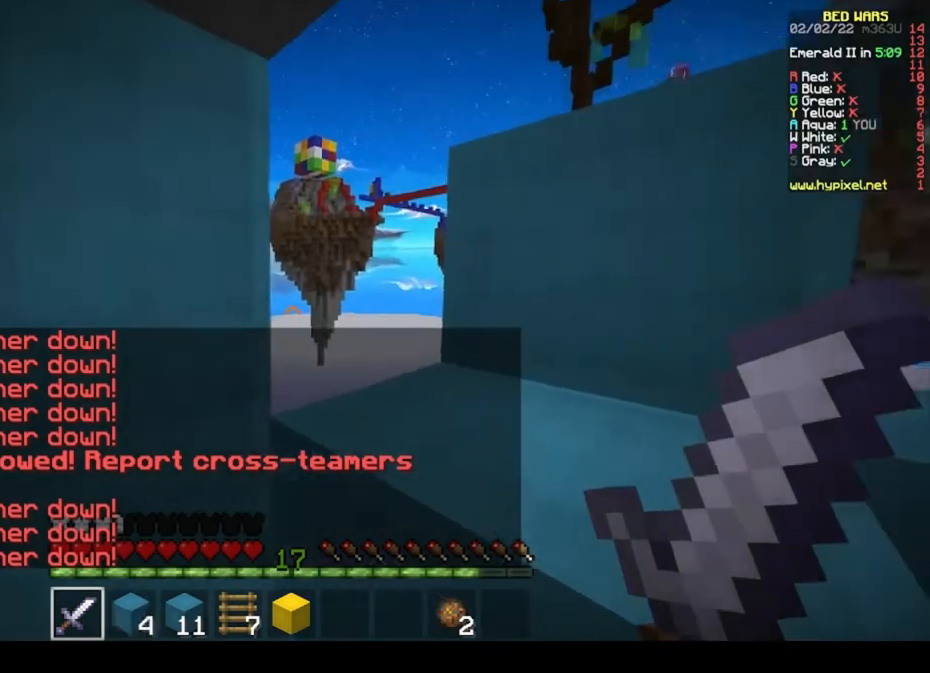
{"keys": [], "mouse": [], "events": []}
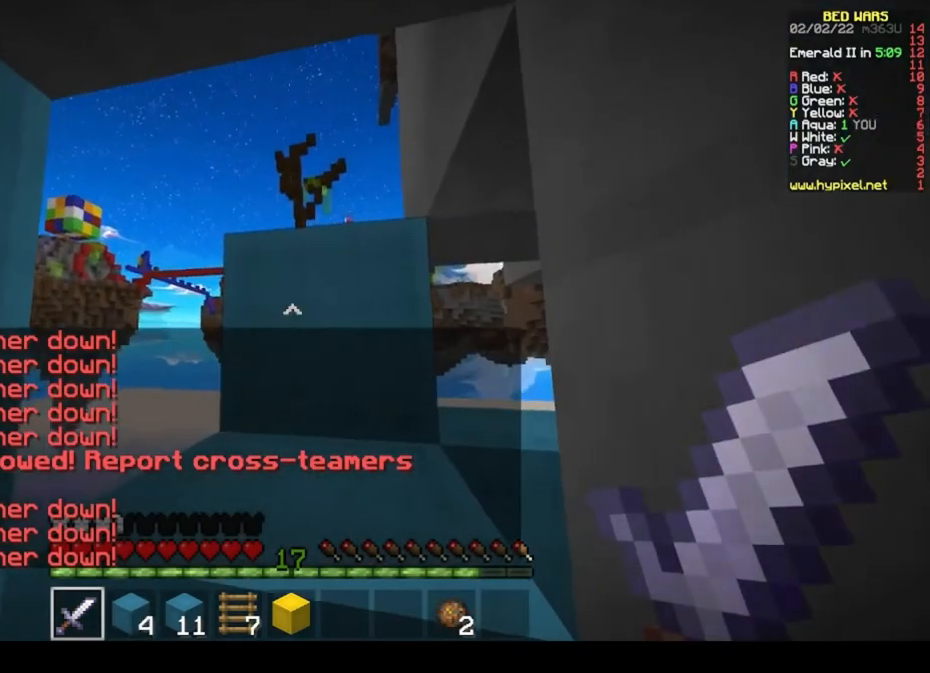
{"keys": [], "mouse": [], "events": []}
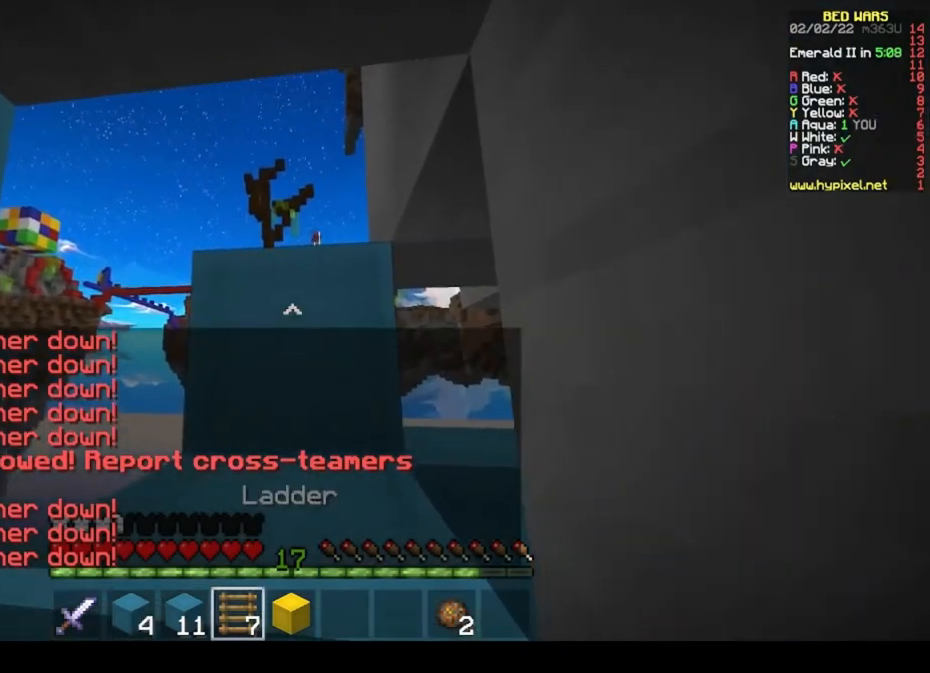
{"keys": [], "mouse": [], "events": []}
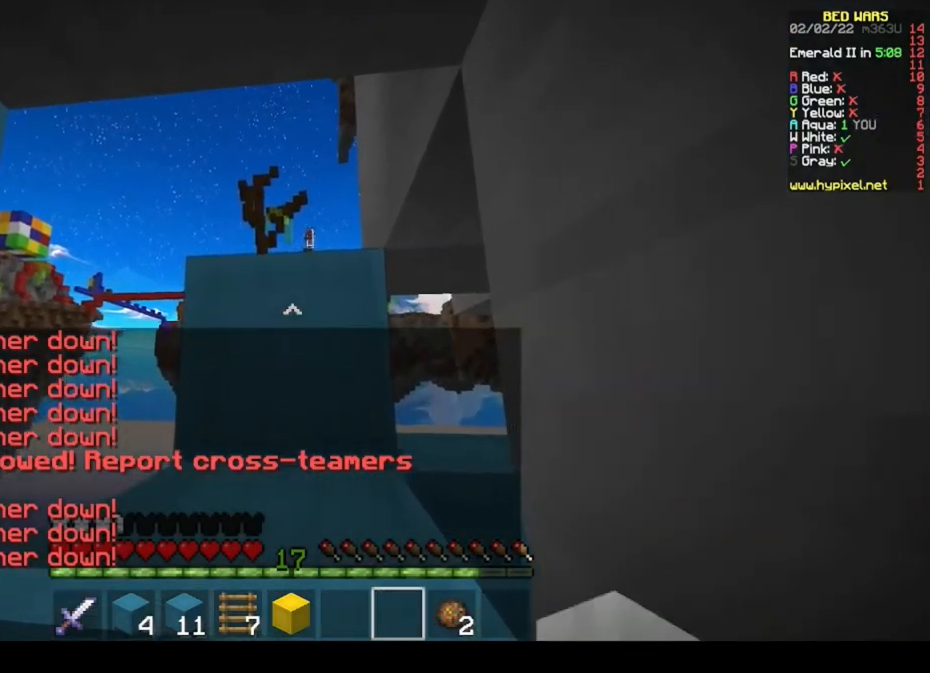
{"keys": [], "mouse": [], "events": []}
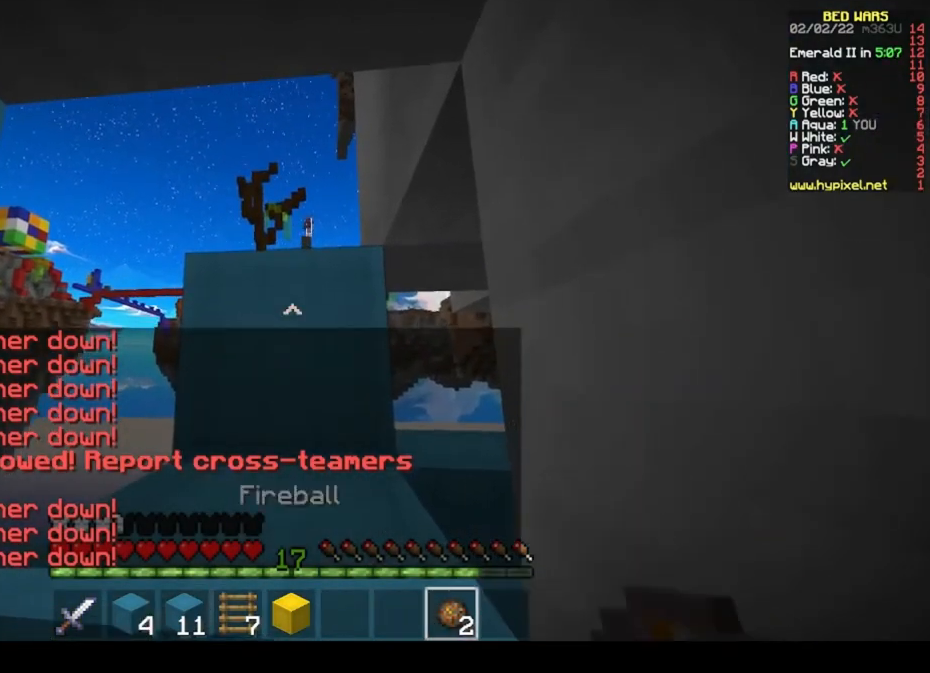
{"keys": [], "mouse": ["left"], "events": [[67, "mouse_left", "down"]]}
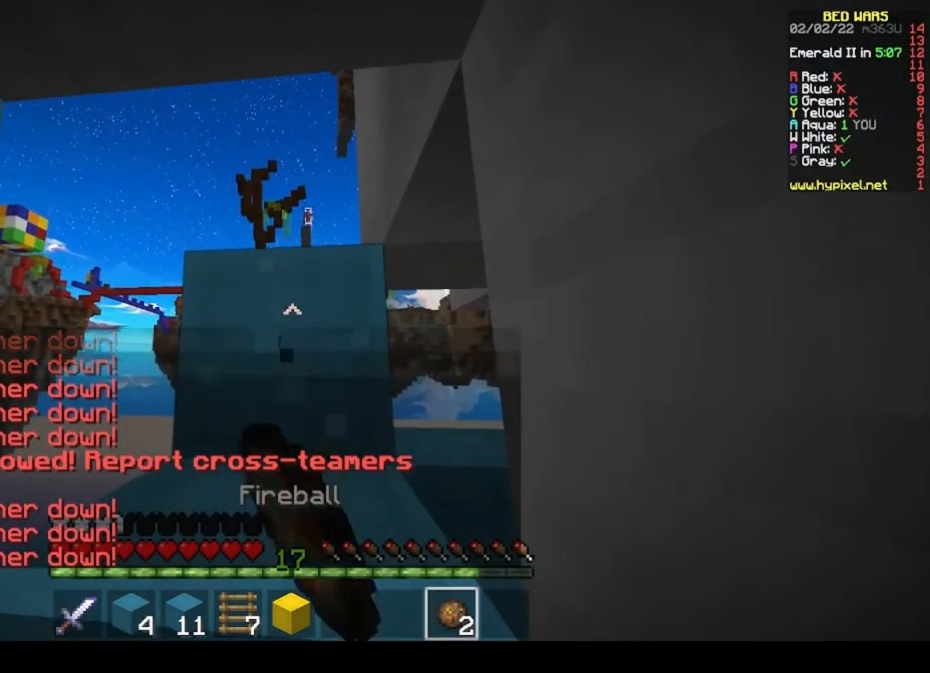
{"keys": [], "mouse": ["left"], "events": []}
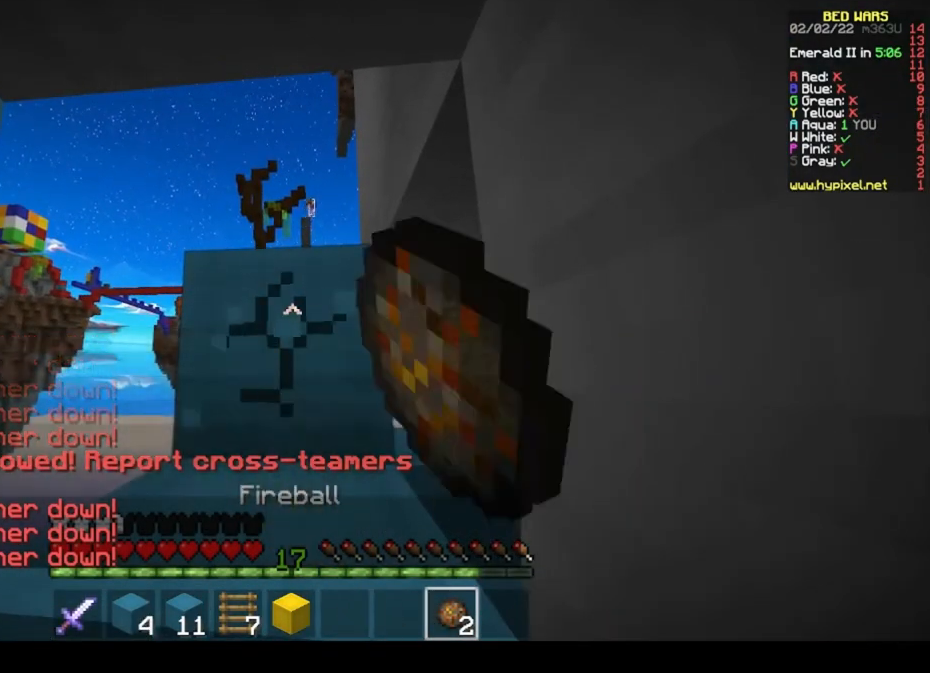
{"keys": [], "mouse": ["left"], "events": []}
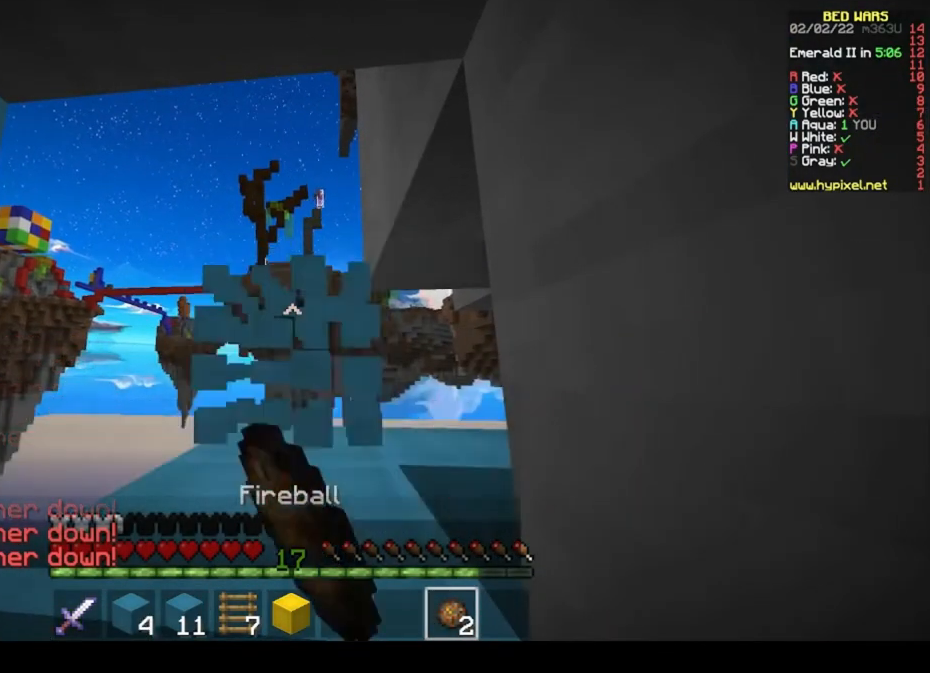
{"keys": [], "mouse": [], "events": [[267, "mouse_left", "up"]]}
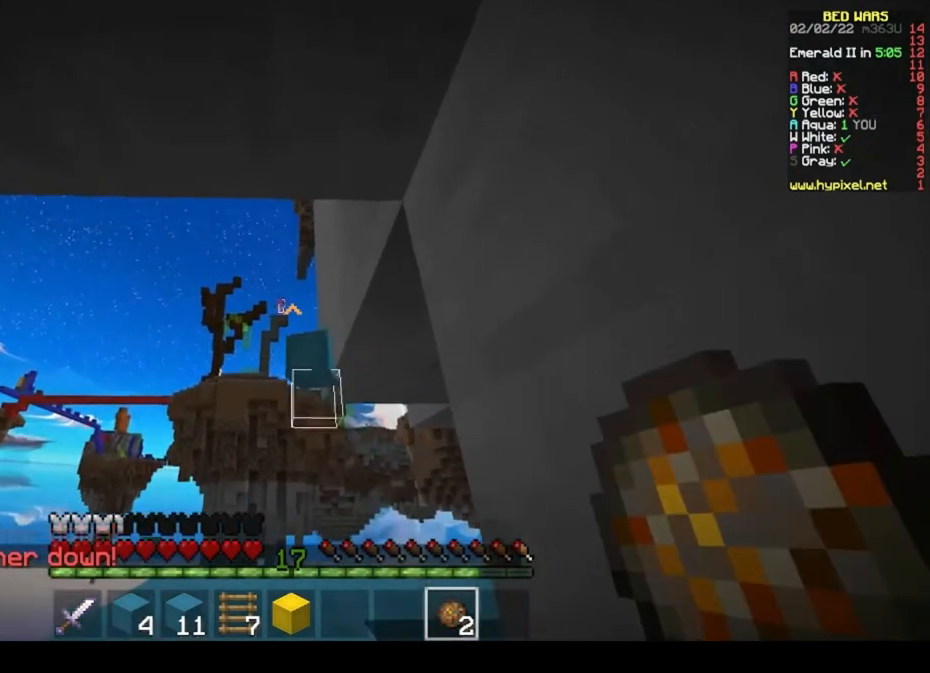
{"keys": [], "mouse": [], "events": []}
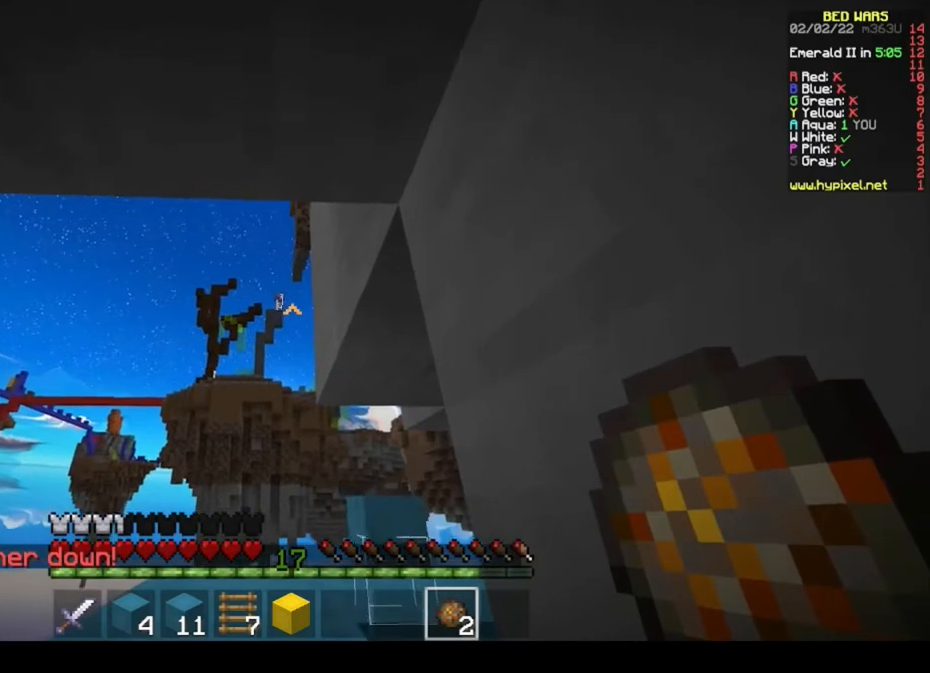
{"keys": [], "mouse": [], "events": []}
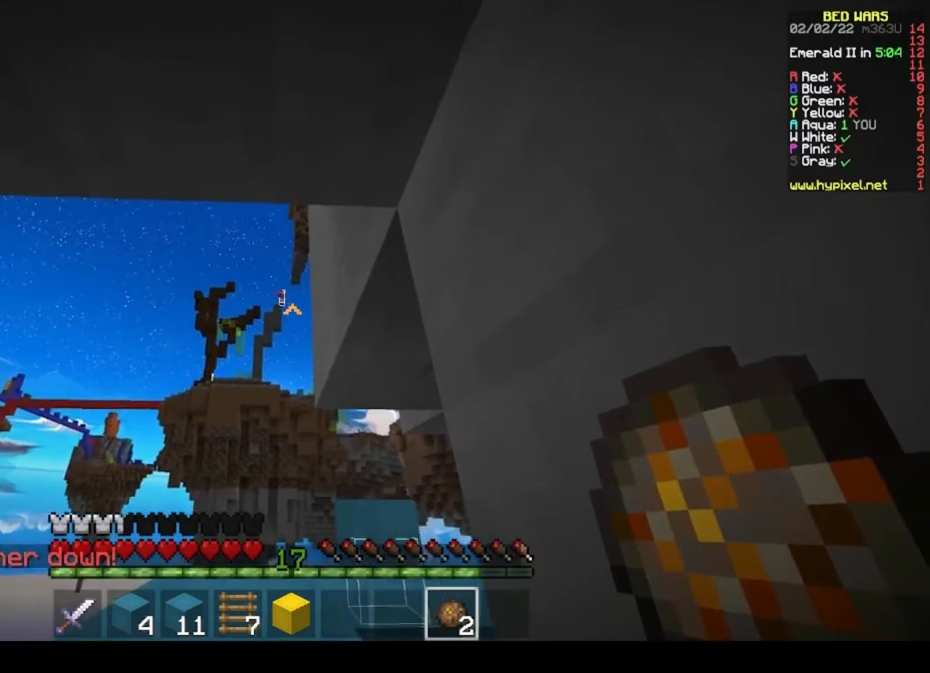
{"keys": [], "mouse": [], "events": [[33, "mouse_right", "down"], [167, "mouse_right", "up"]]}
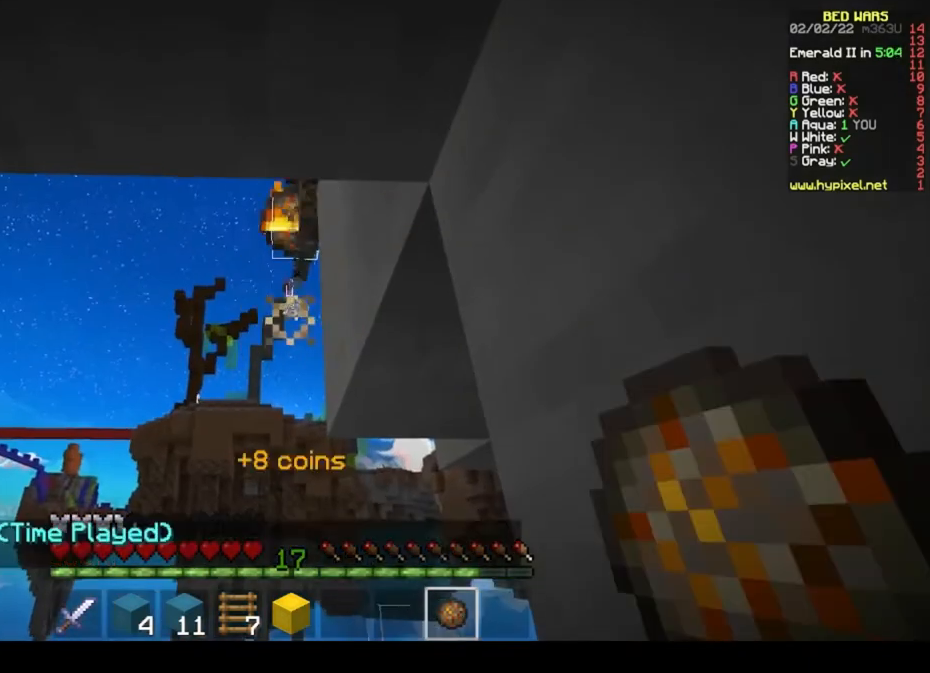
{"keys": [], "mouse": [], "events": []}
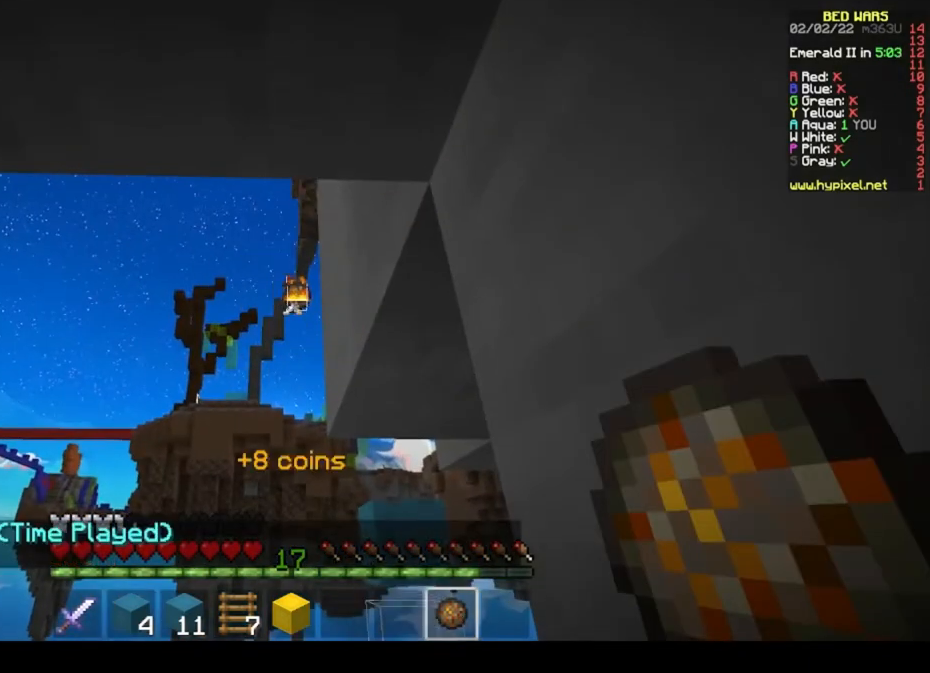
{"keys": [], "mouse": [], "events": []}
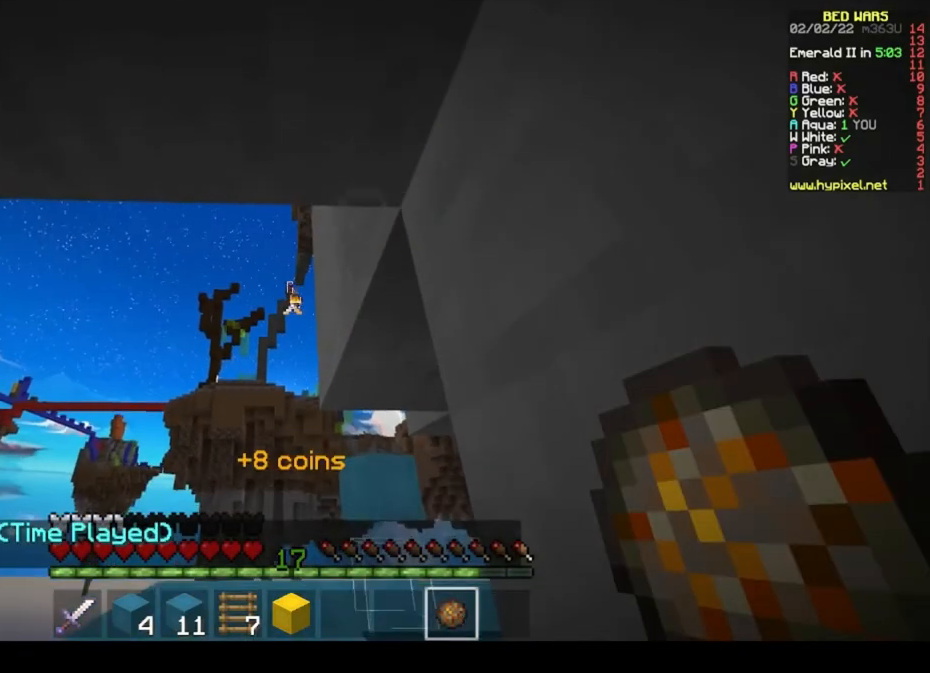
{"keys": [], "mouse": [], "events": []}
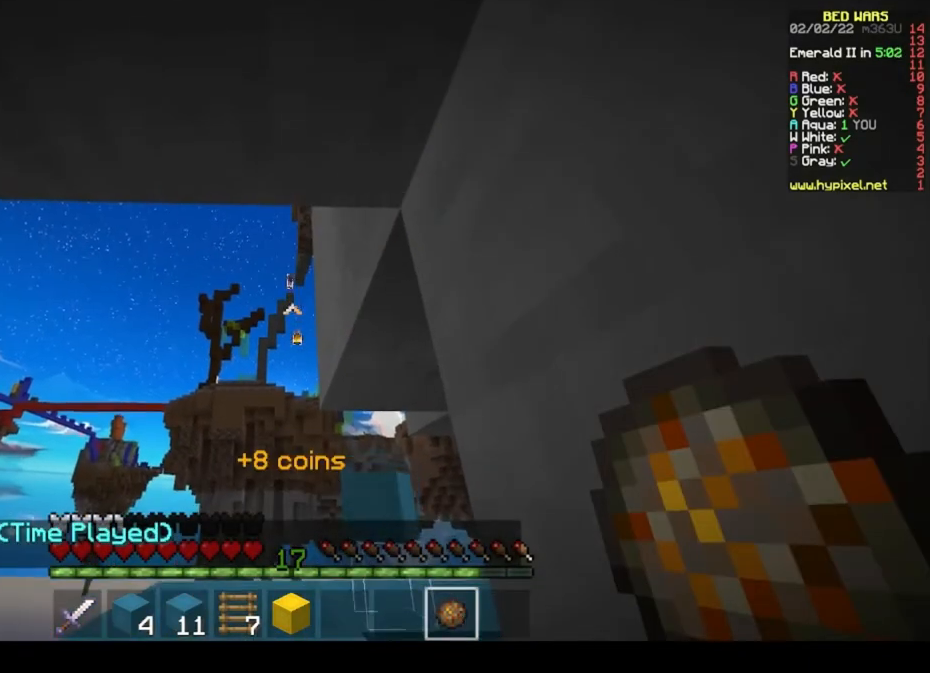
{"keys": [], "mouse": [], "events": []}
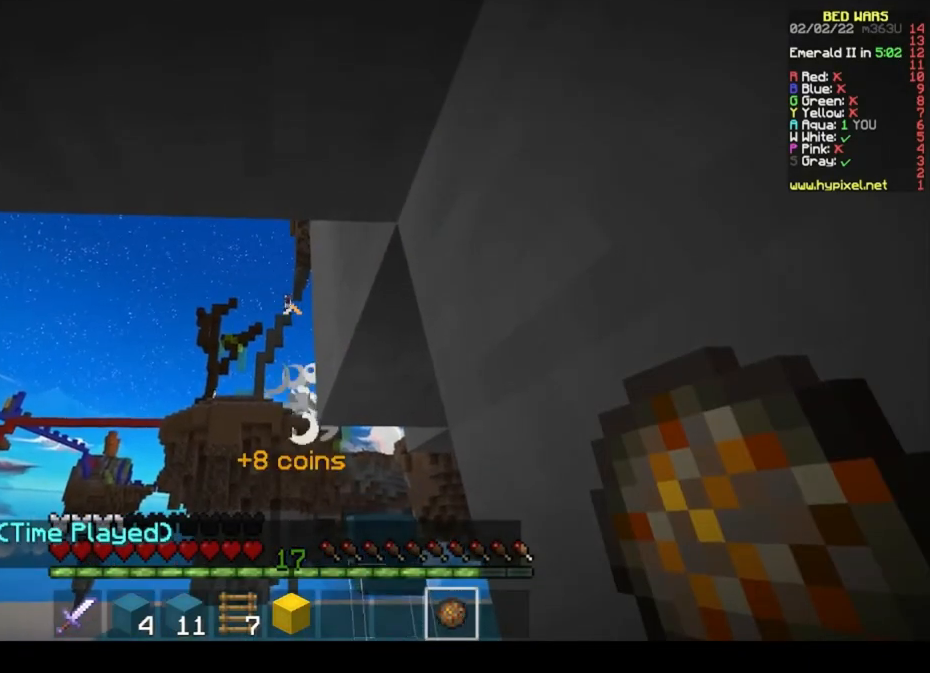
{"keys": [], "mouse": [], "events": []}
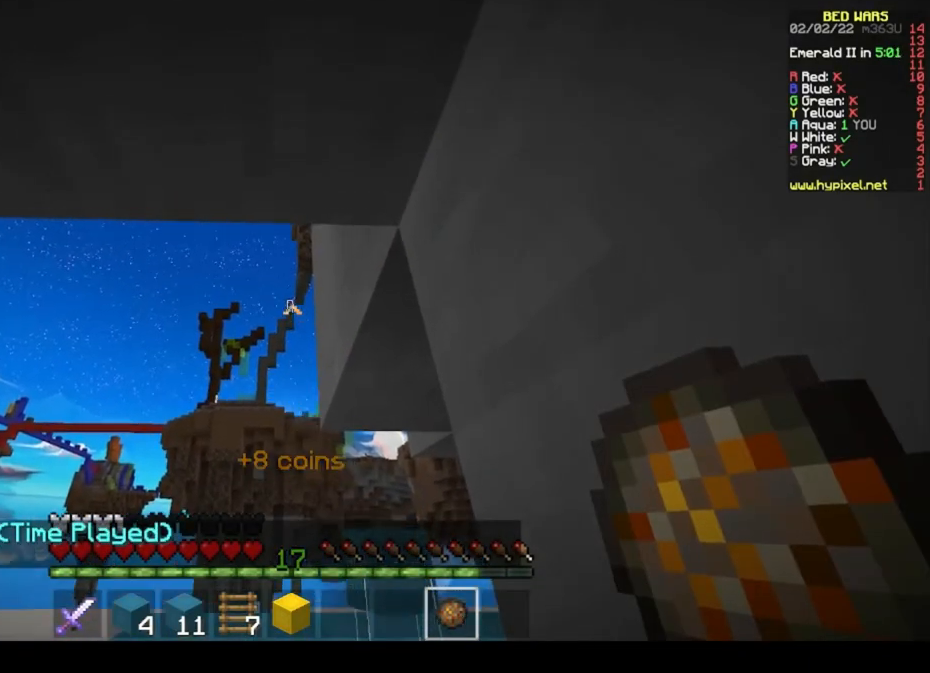
{"keys": [], "mouse": [], "events": [[200, "mouse_right", "down"], [367, "mouse_right", "up"]]}